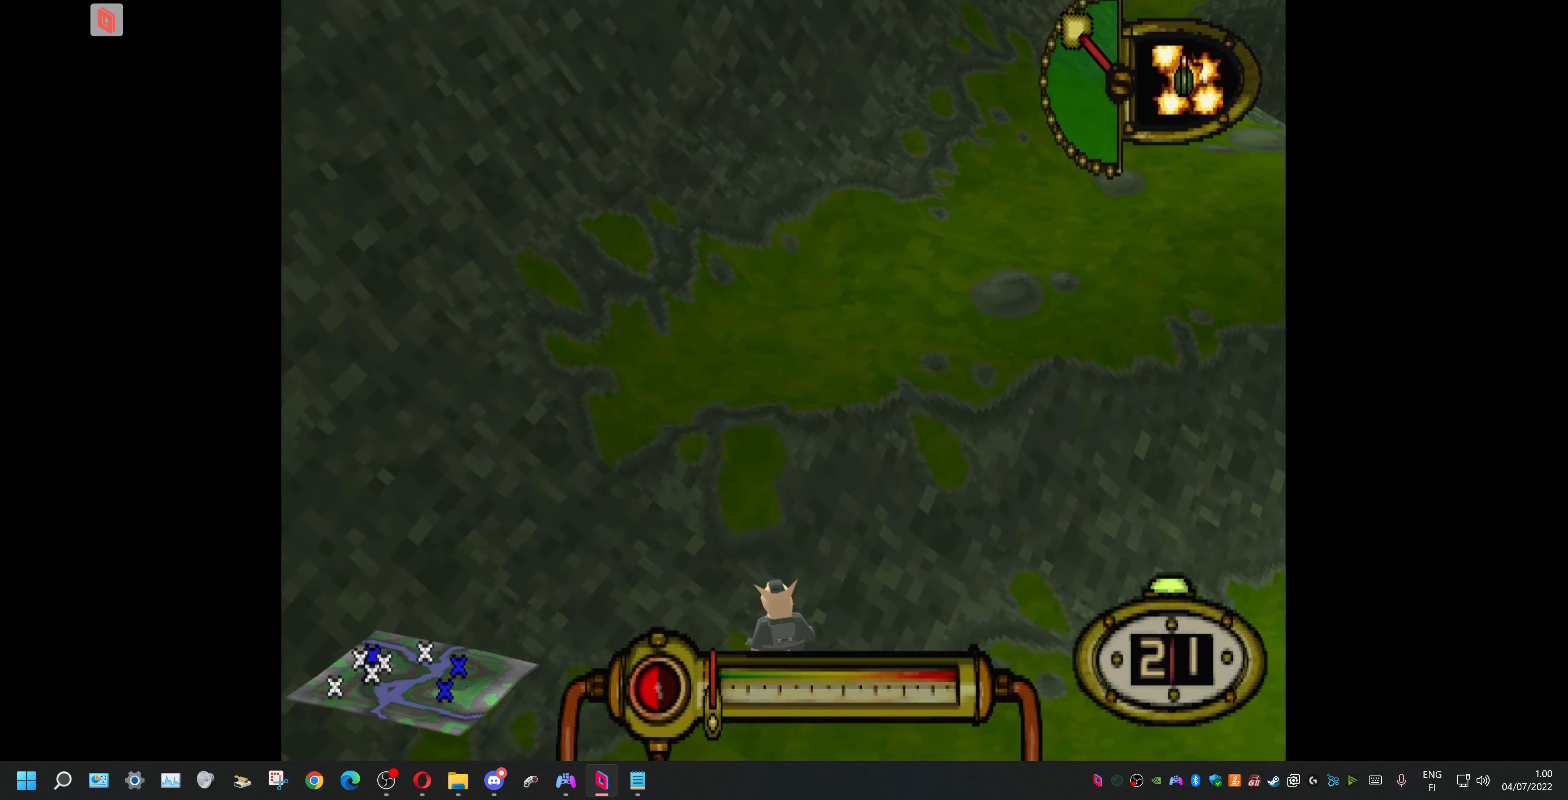
Gameplay with a controller (PlayStation layout); each line is a JSON object with the inputs held at the frame after it. "events" lists button and stick changes between this image and that frame as [ms after this image, input, new state], when the widget could be followed in between. Not read: left_stick right_stick.
{"buttons": ["DPAD_UP", "DPAD_RIGHT"], "events": [[300, "DPAD_RIGHT", "down"]]}
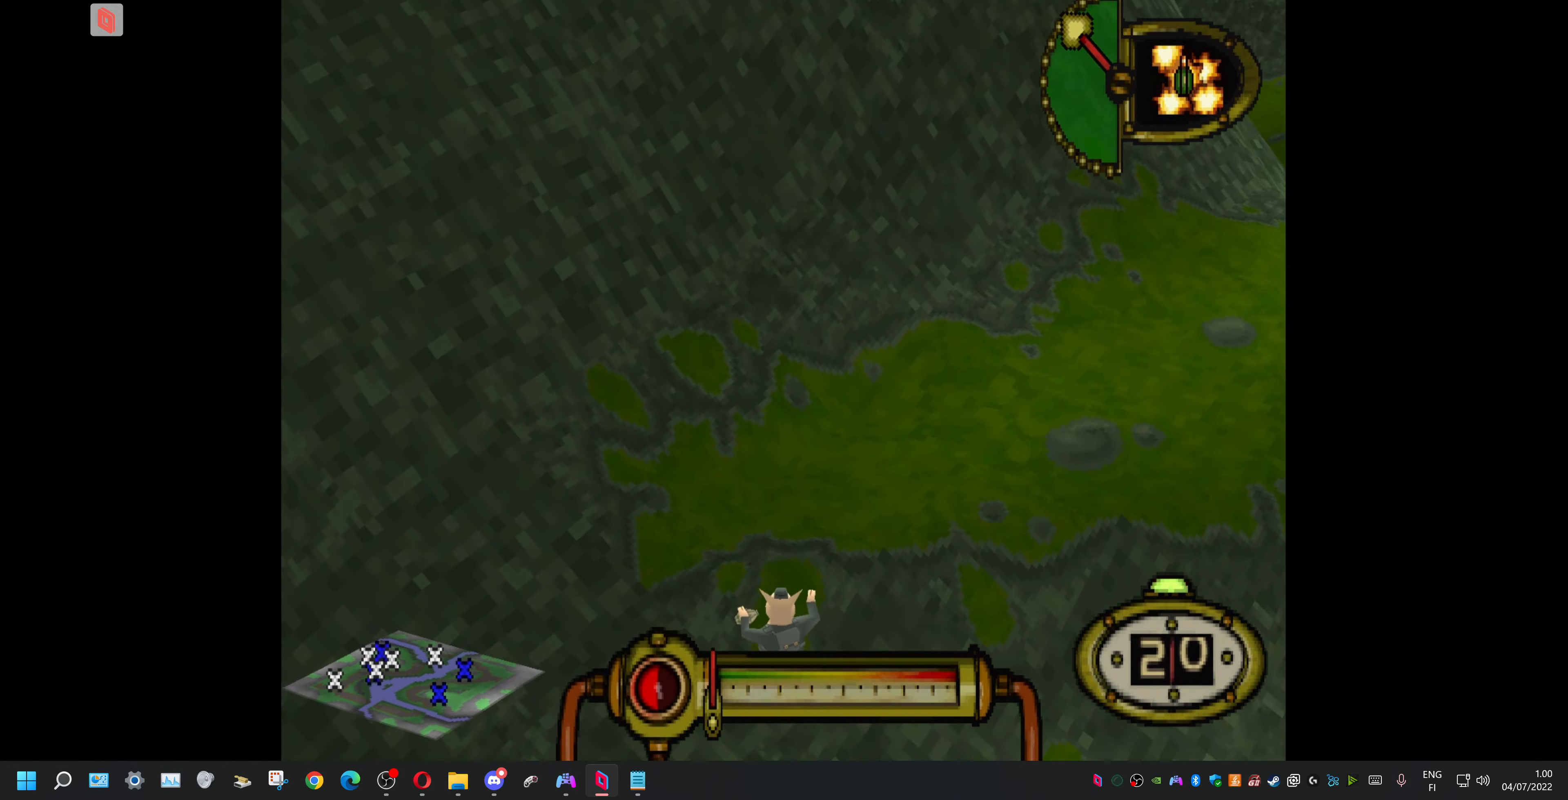
{"buttons": ["DPAD_RIGHT"], "events": [[233, "DPAD_UP", "up"]]}
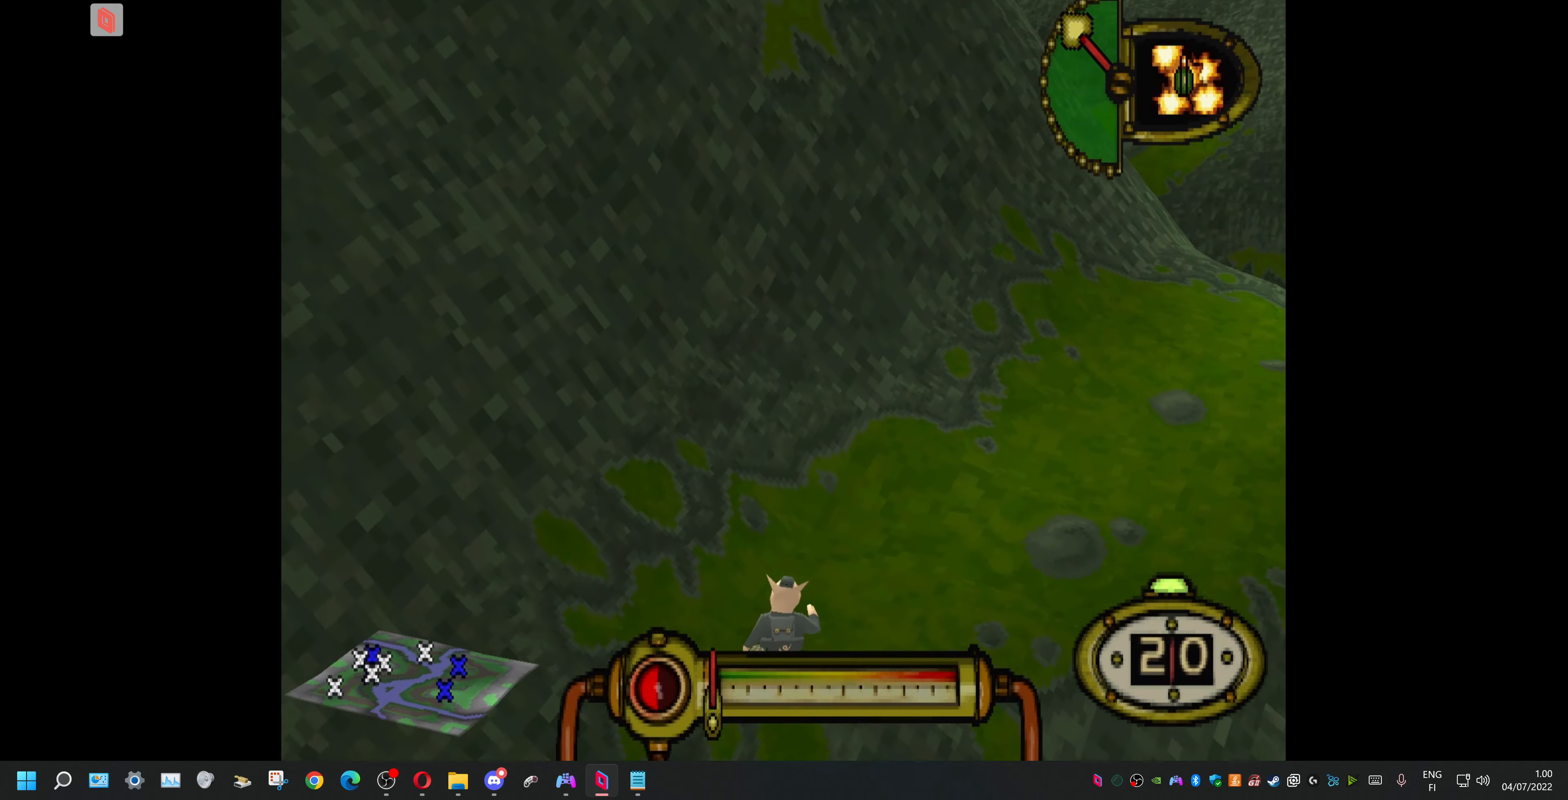
{"buttons": ["DPAD_UP", "DPAD_RIGHT"], "events": [[400, "DPAD_UP", "down"]]}
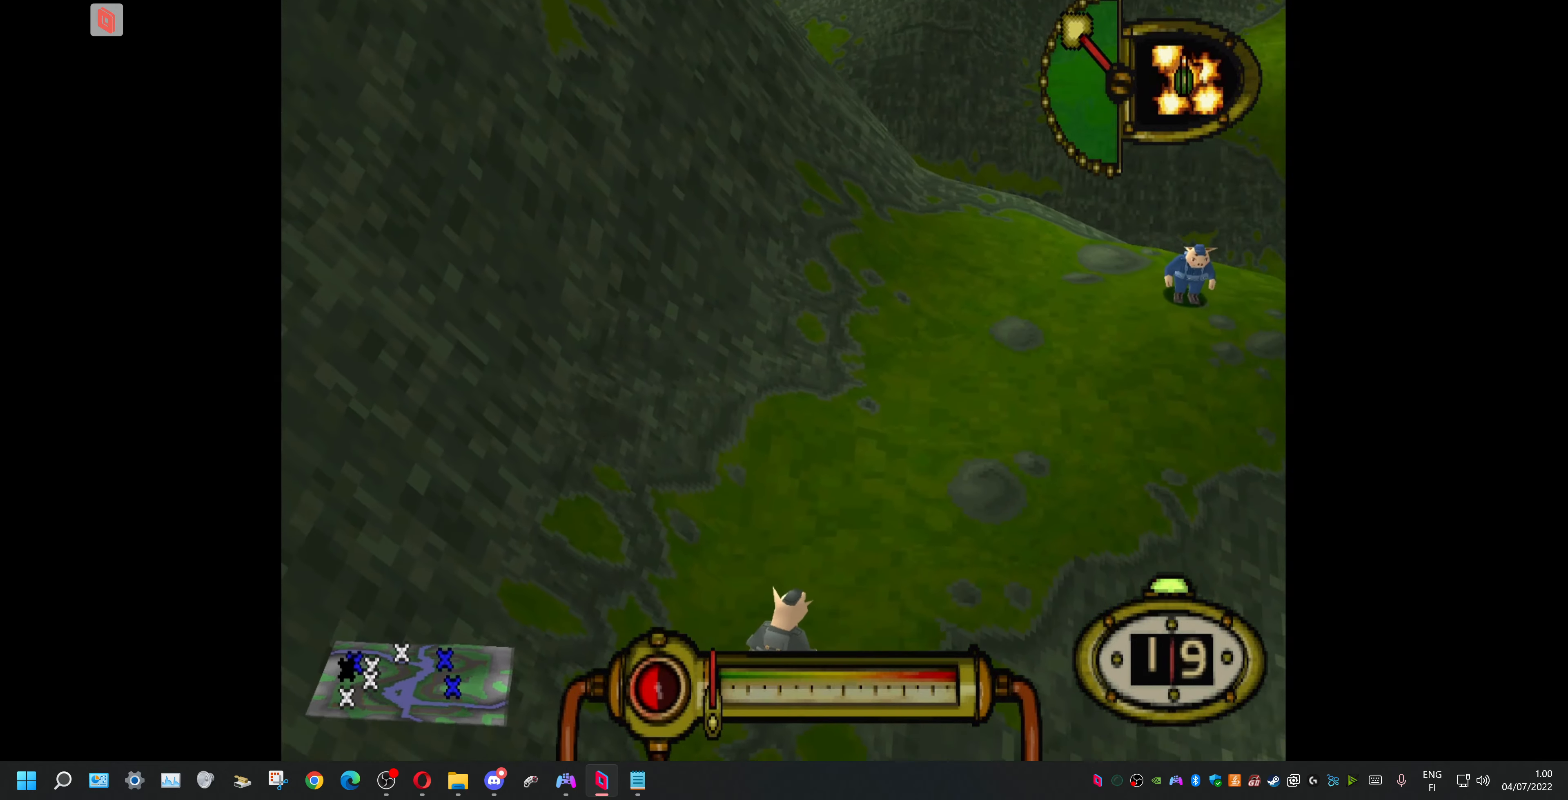
{"buttons": [], "events": [[233, "DPAD_UP", "up"], [400, "DPAD_RIGHT", "up"]]}
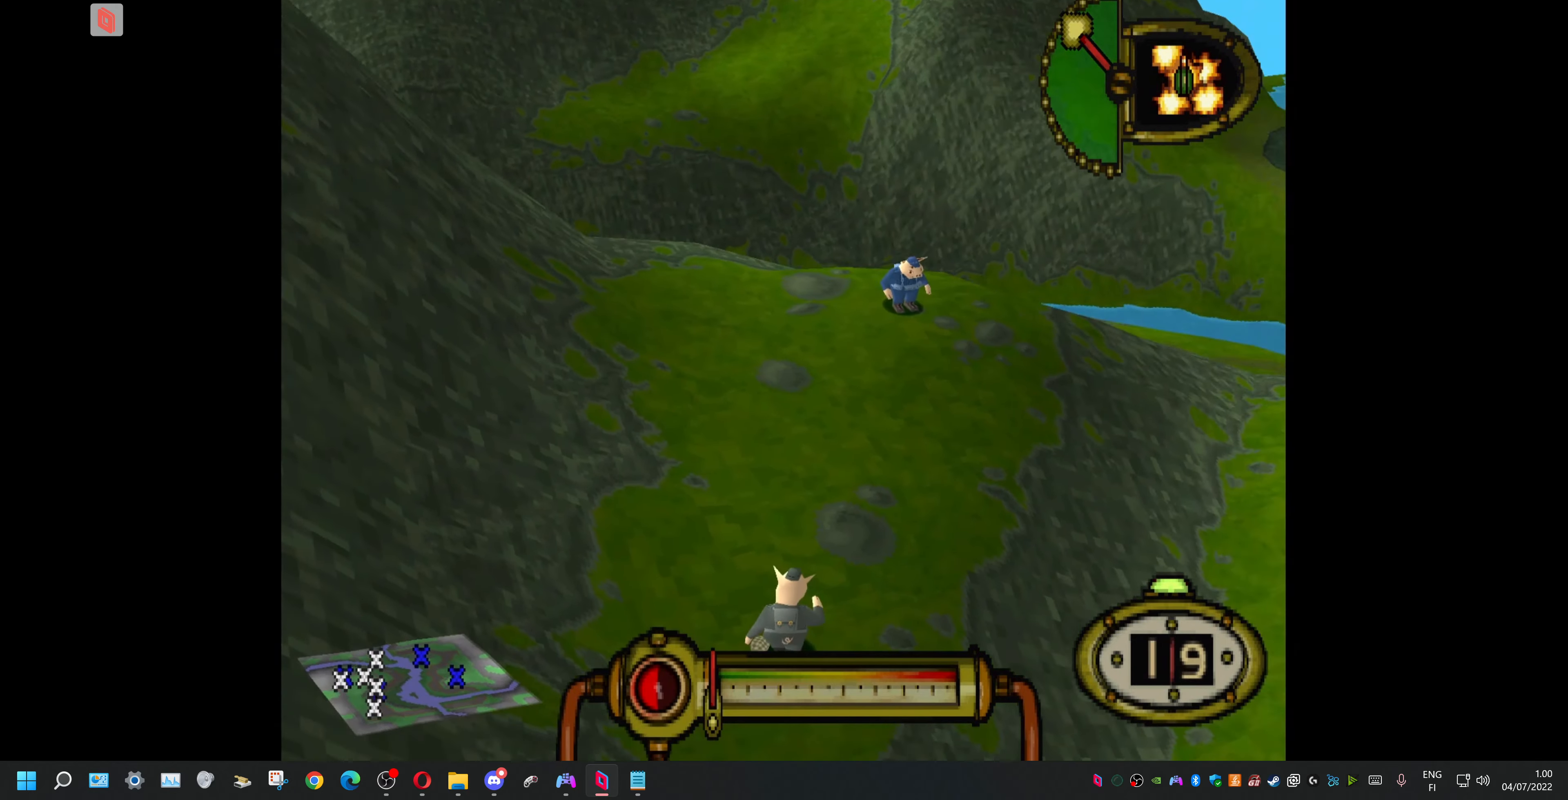
{"buttons": ["DPAD_UP"], "events": [[500, "DPAD_UP", "down"]]}
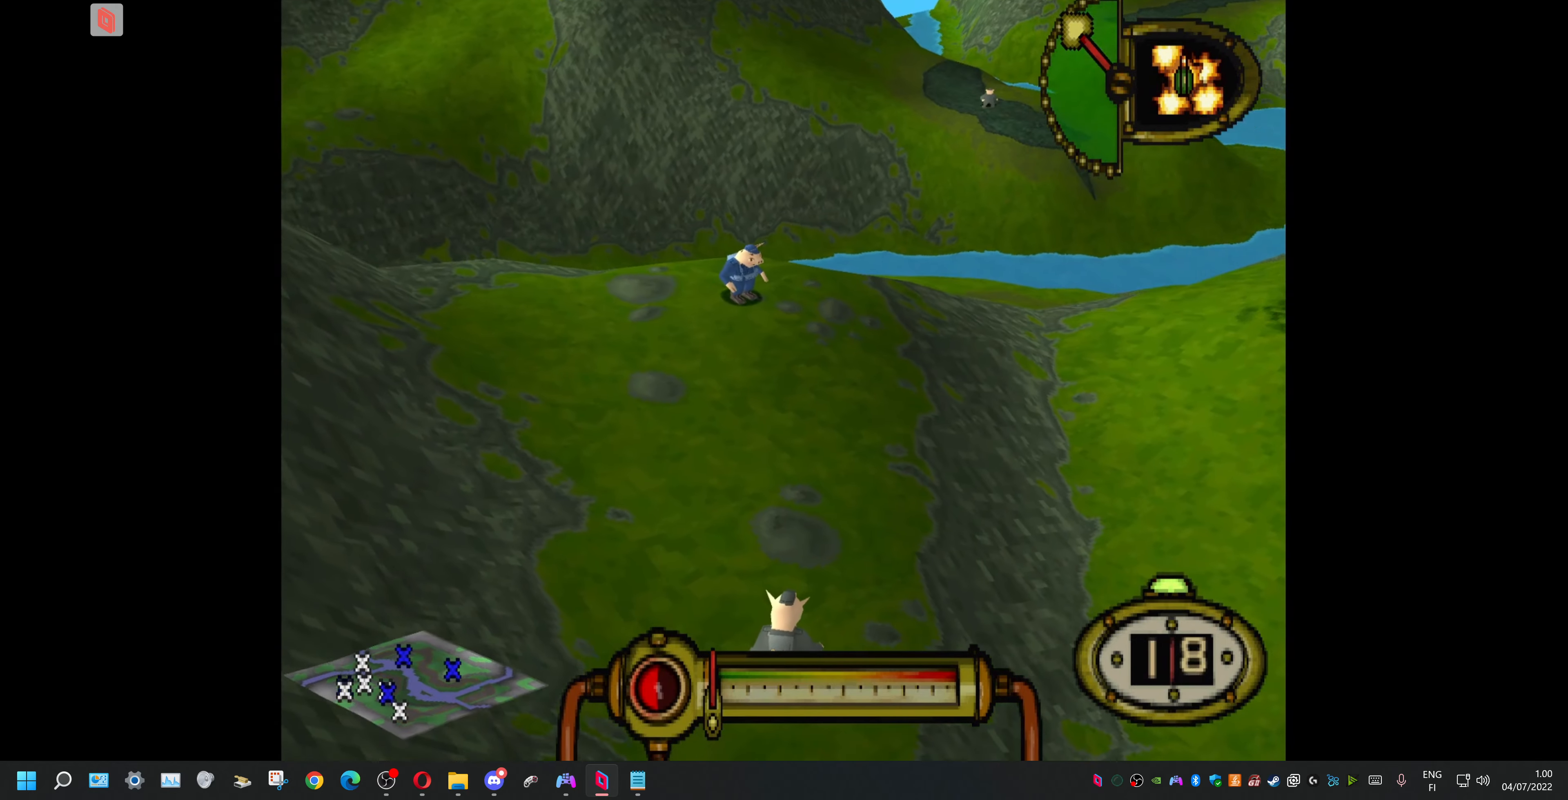
{"buttons": [], "events": [[166, "DPAD_UP", "up"], [266, "DPAD_LEFT", "down"], [433, "DPAD_LEFT", "up"]]}
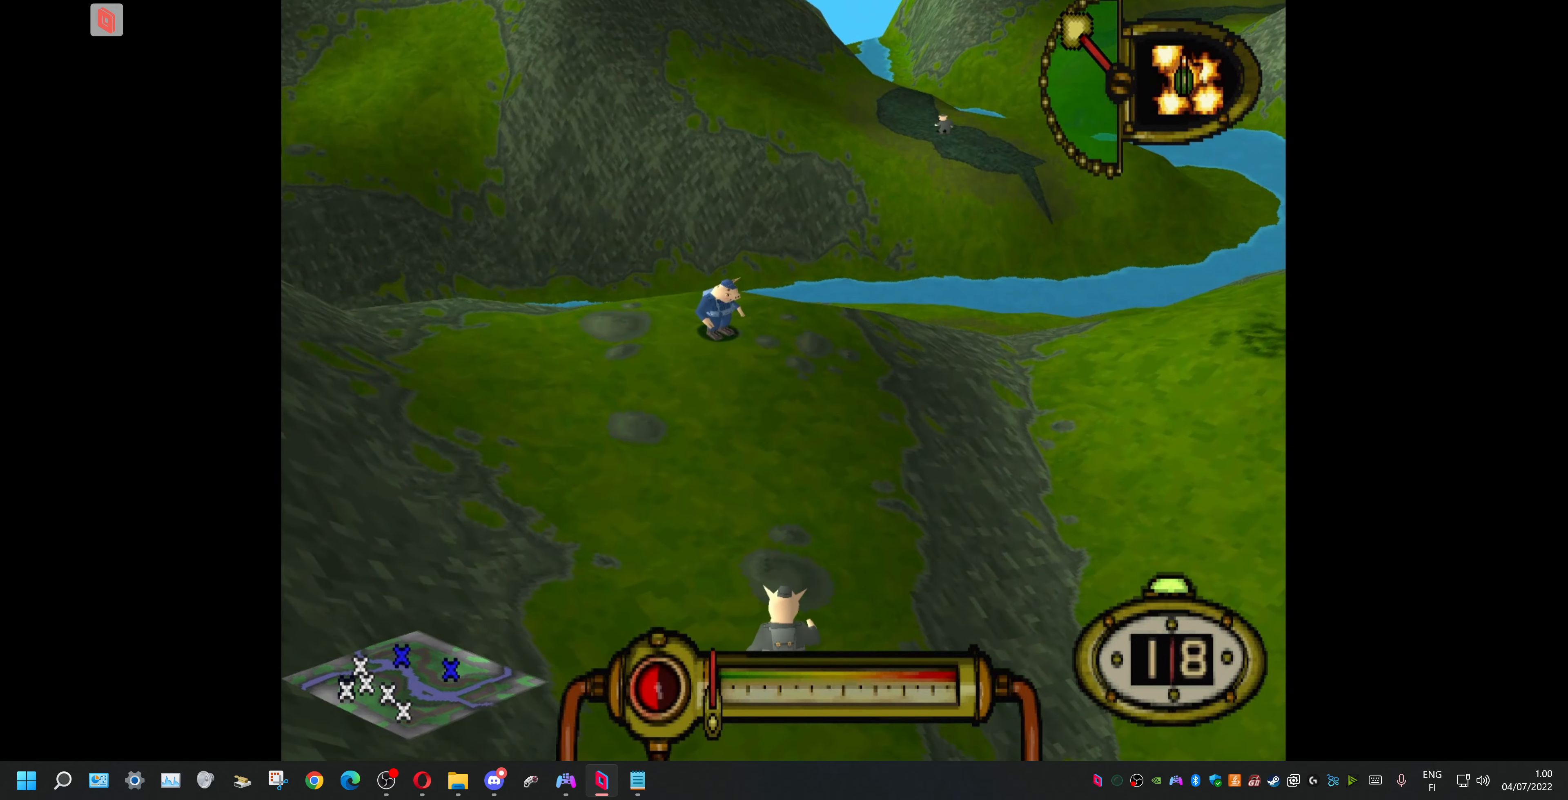
{"buttons": [], "events": []}
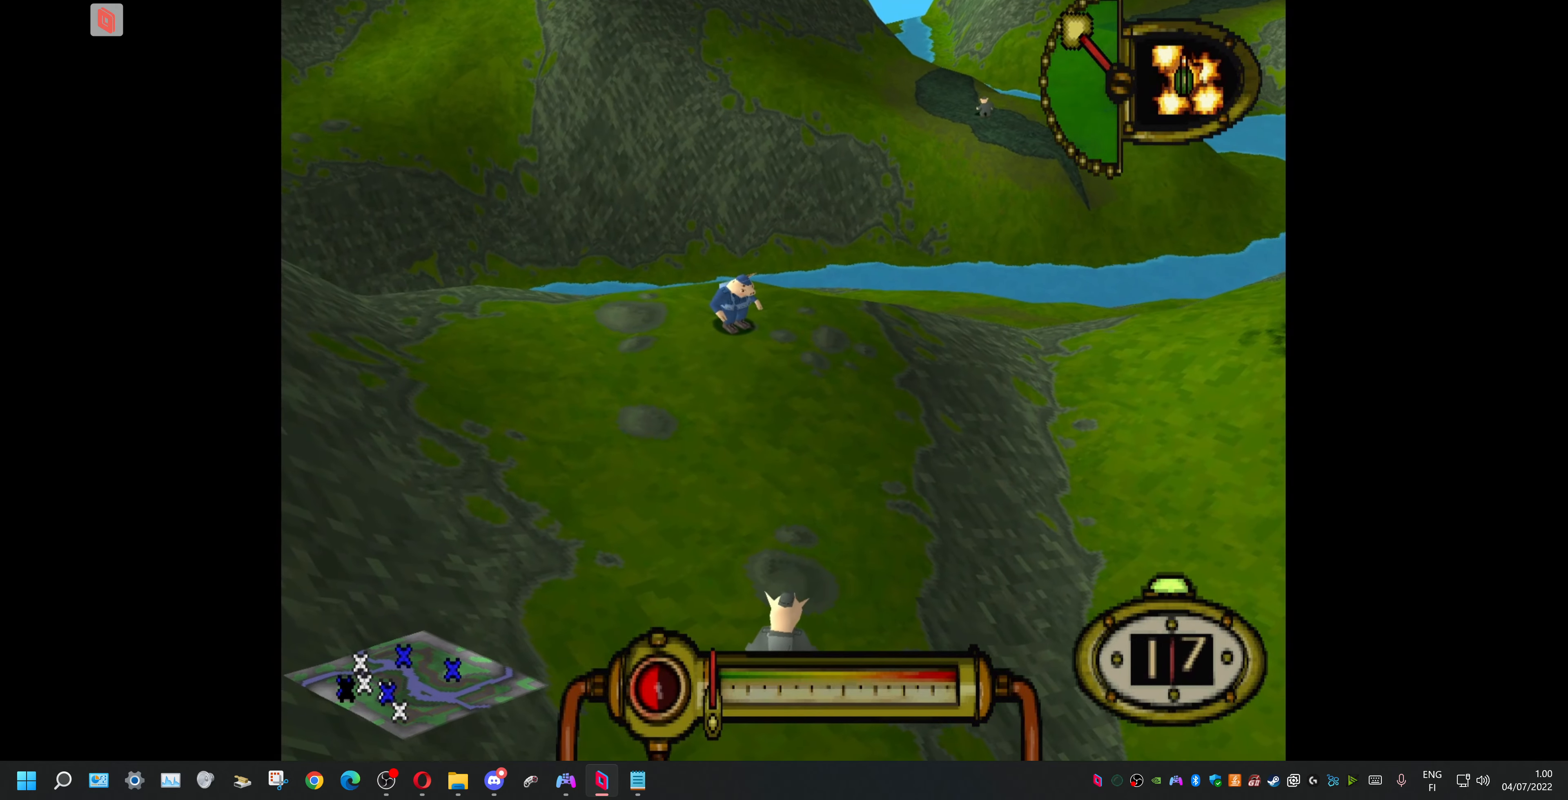
{"buttons": ["DPAD_DOWN"], "events": [[466, "DPAD_DOWN", "down"]]}
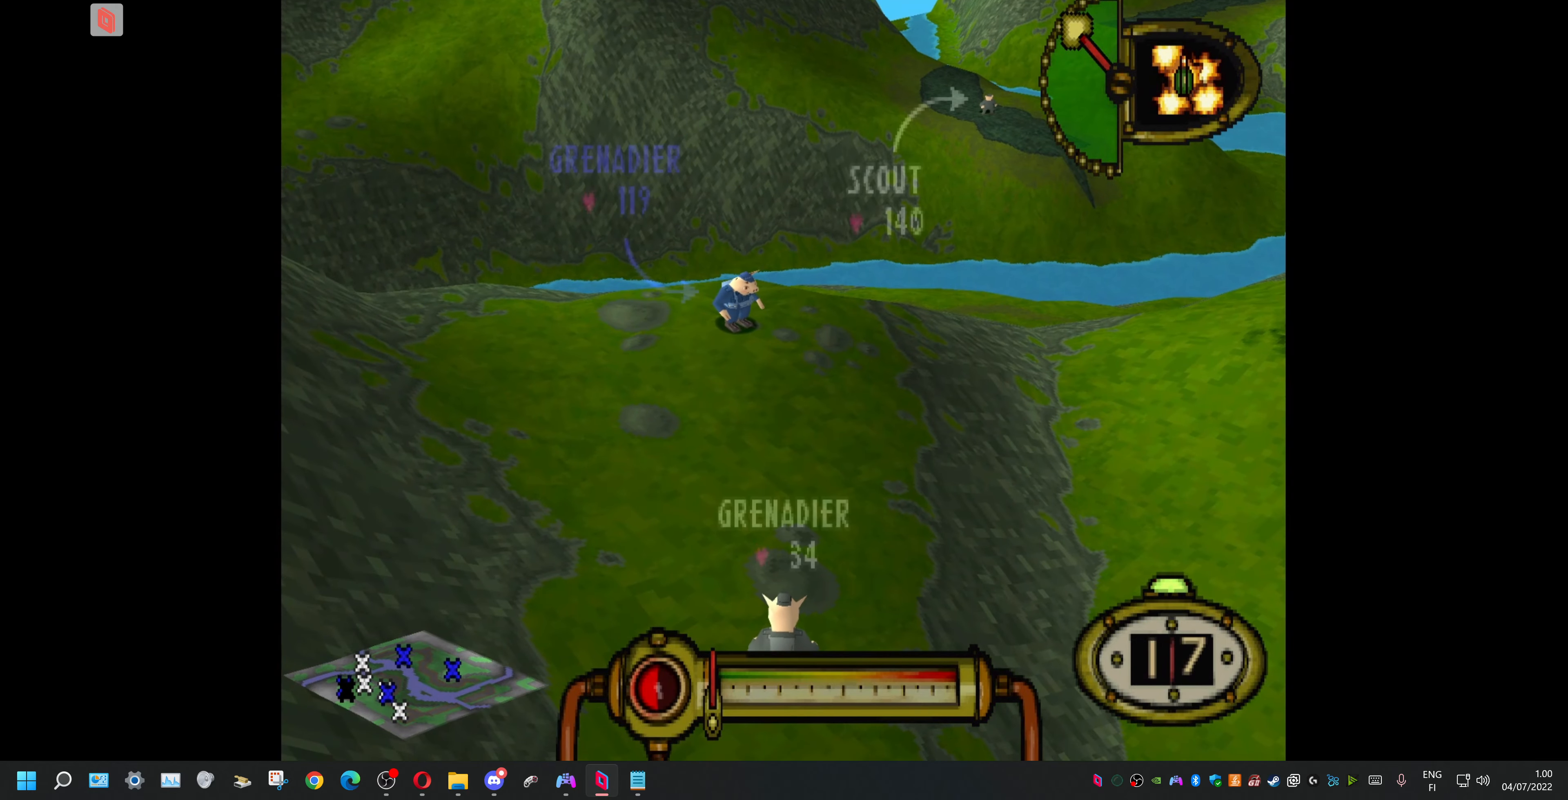
{"buttons": [], "events": [[300, "DPAD_DOWN", "up"]]}
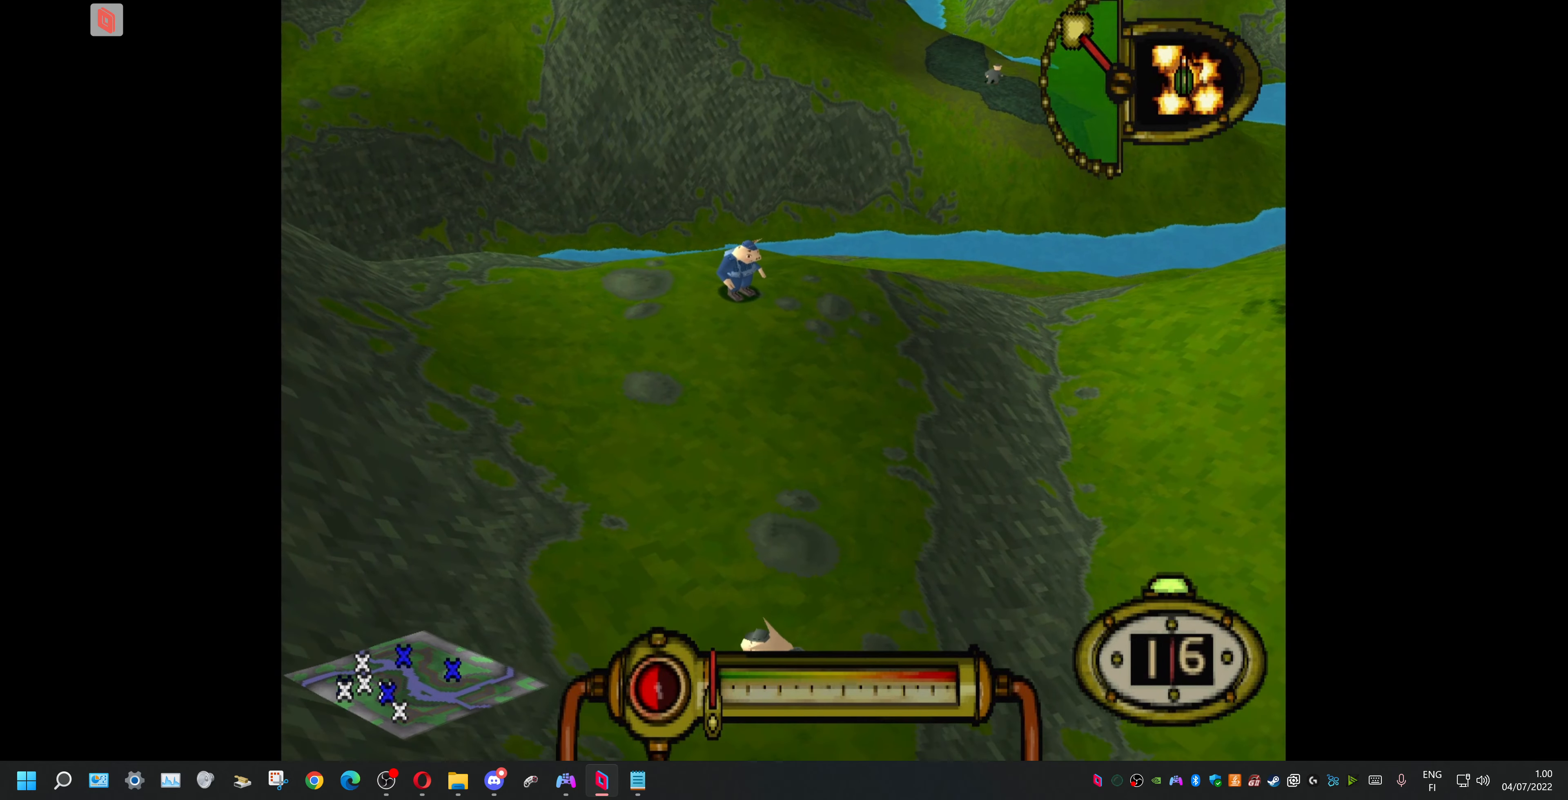
{"buttons": ["CROSS"], "events": [[400, "CROSS", "down"]]}
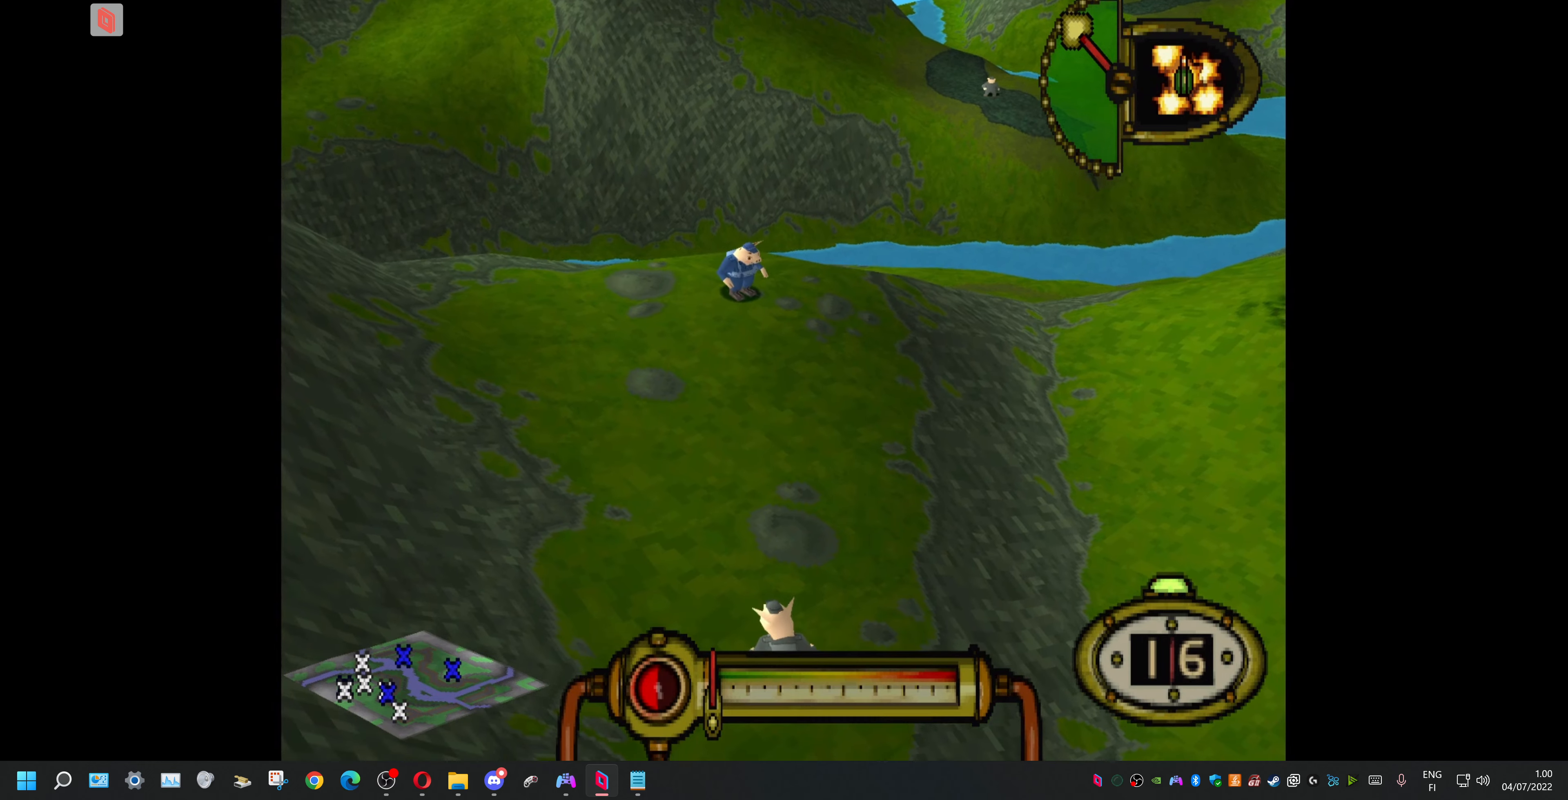
{"buttons": ["CROSS"], "events": []}
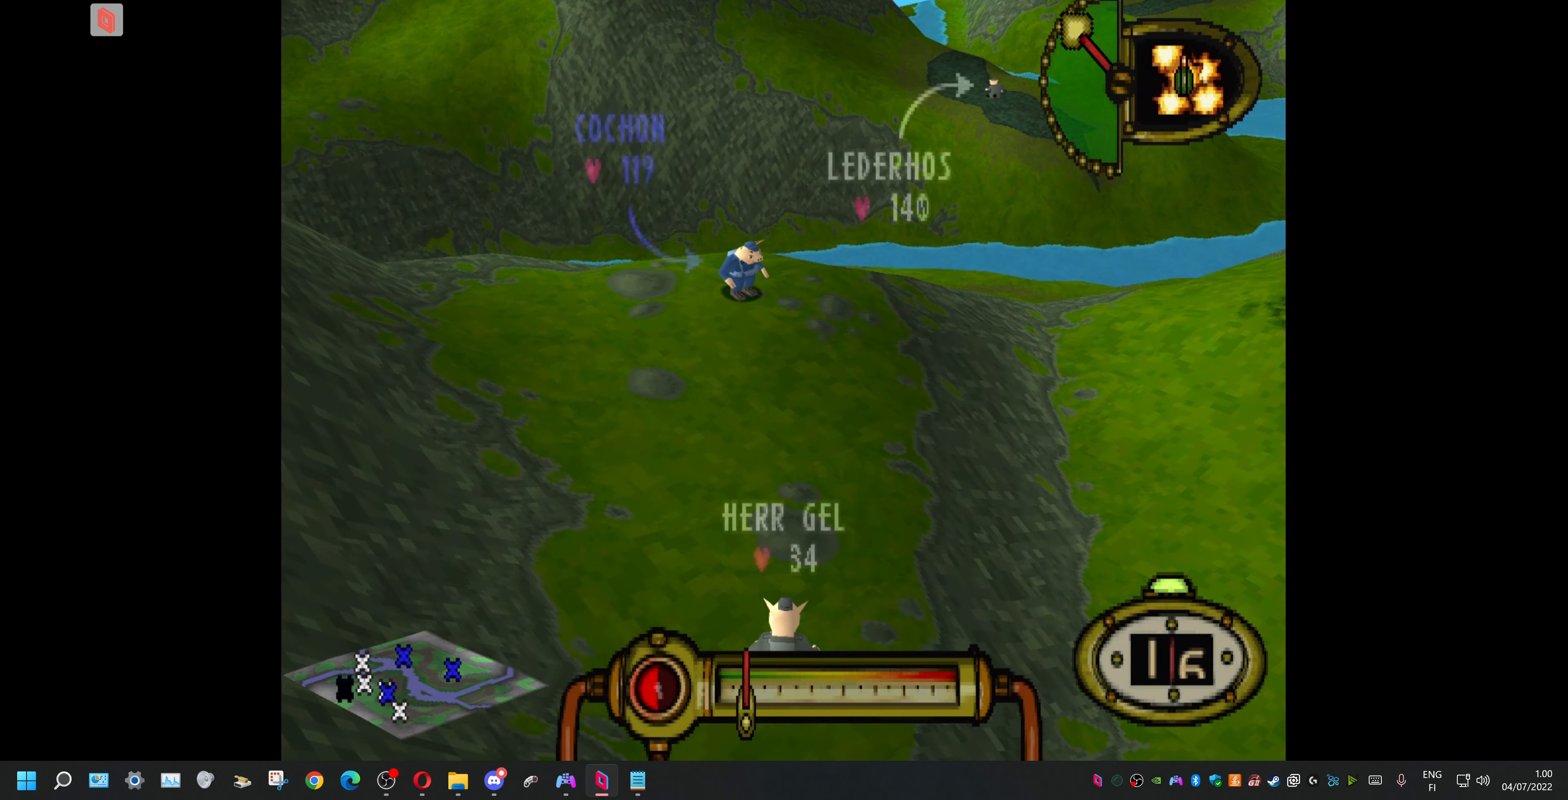
{"buttons": ["CROSS"], "events": []}
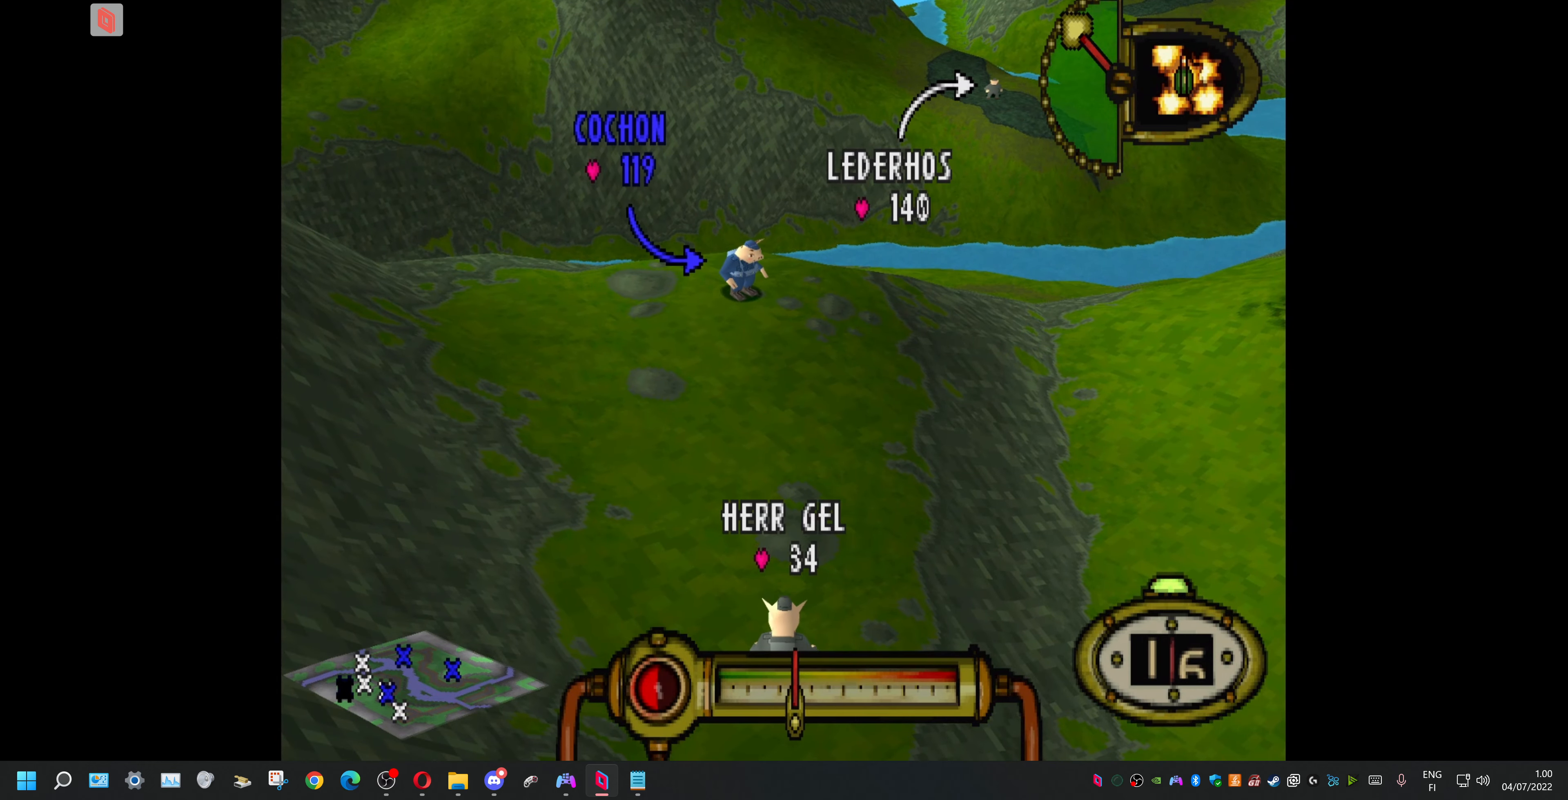
{"buttons": [], "events": [[267, "CROSS", "up"]]}
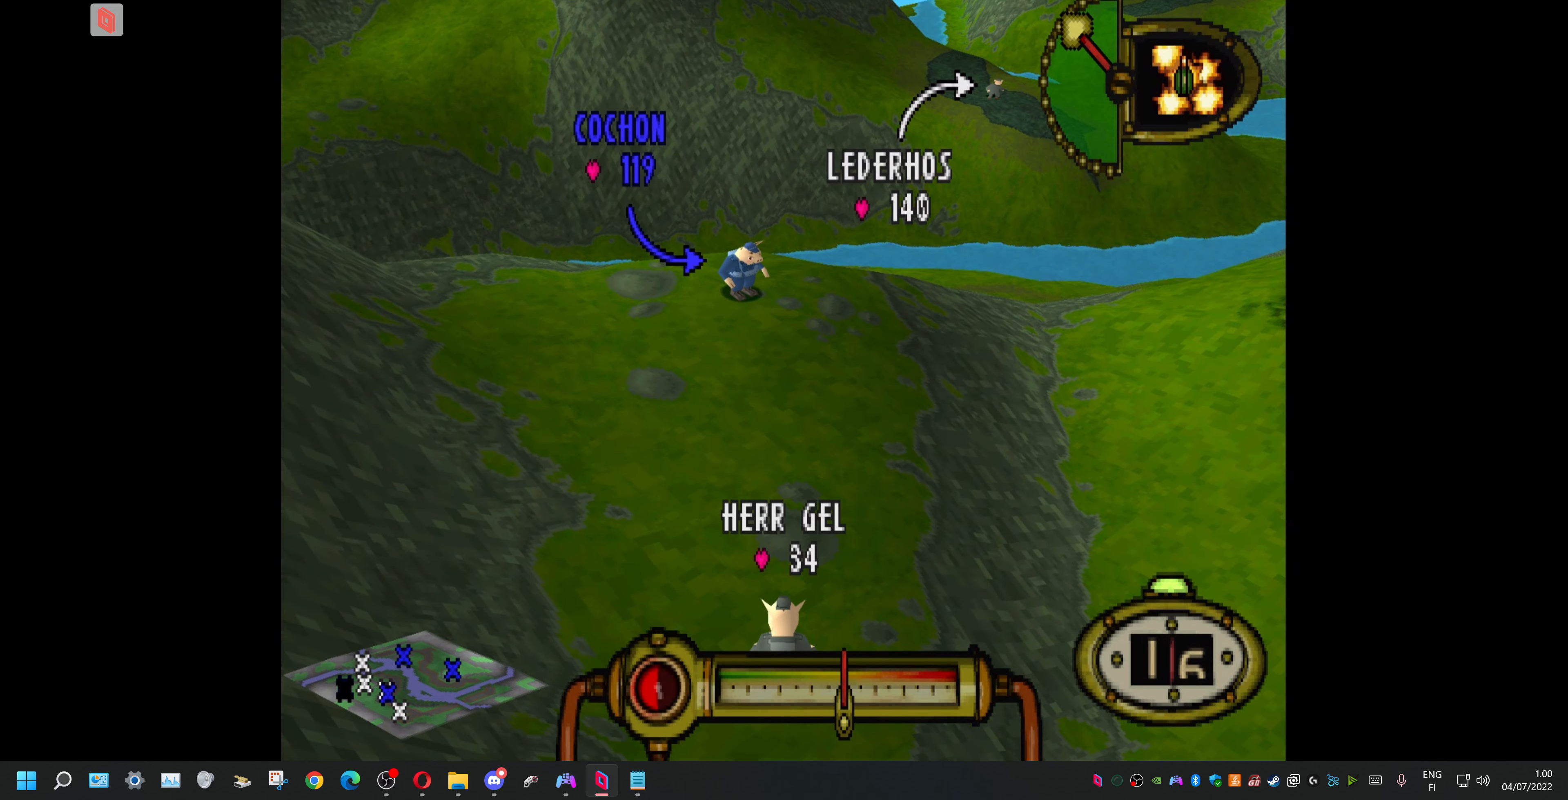
{"buttons": [], "events": []}
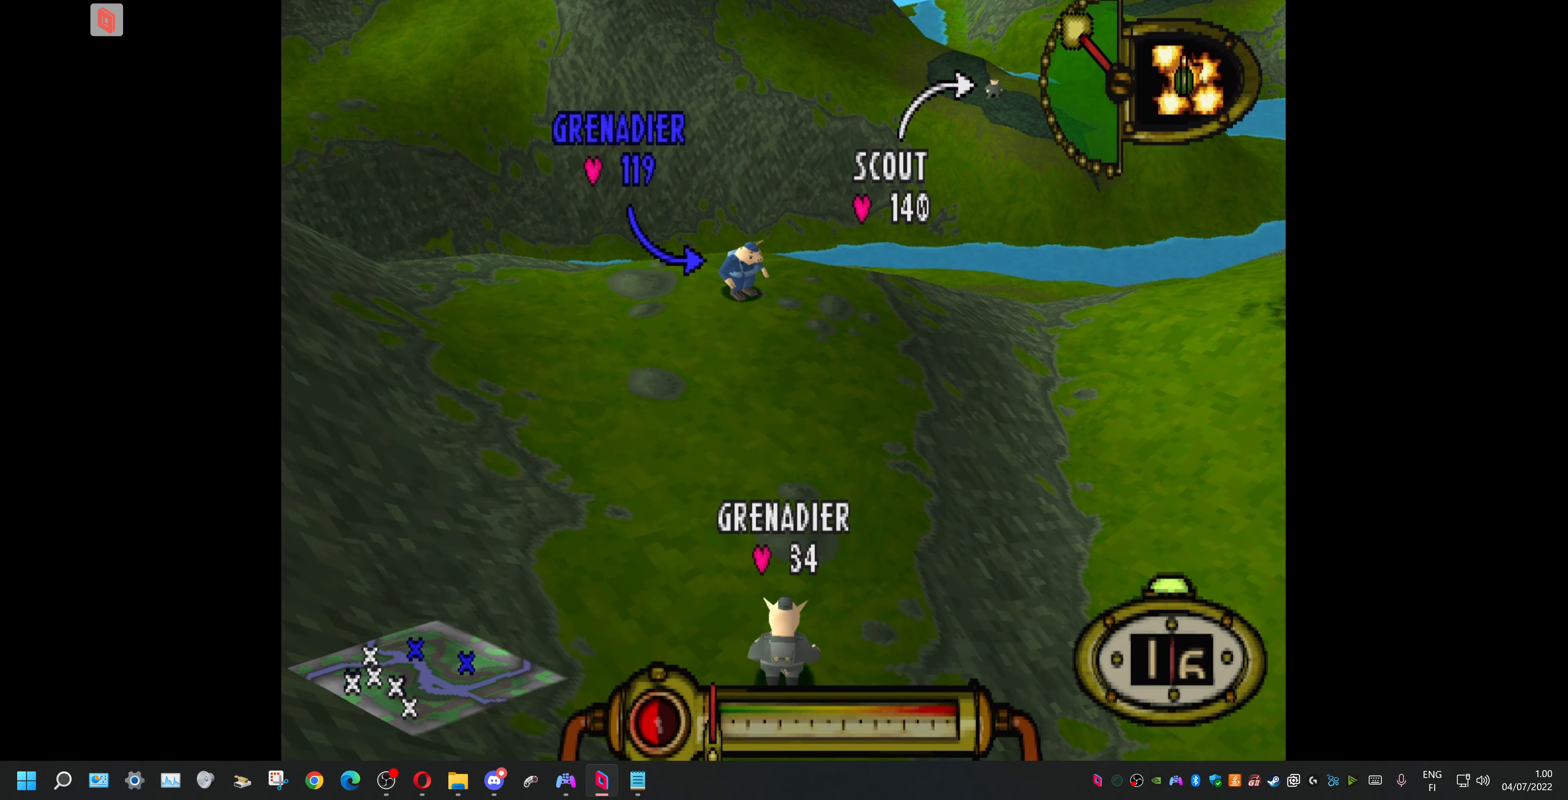
{"buttons": [], "events": []}
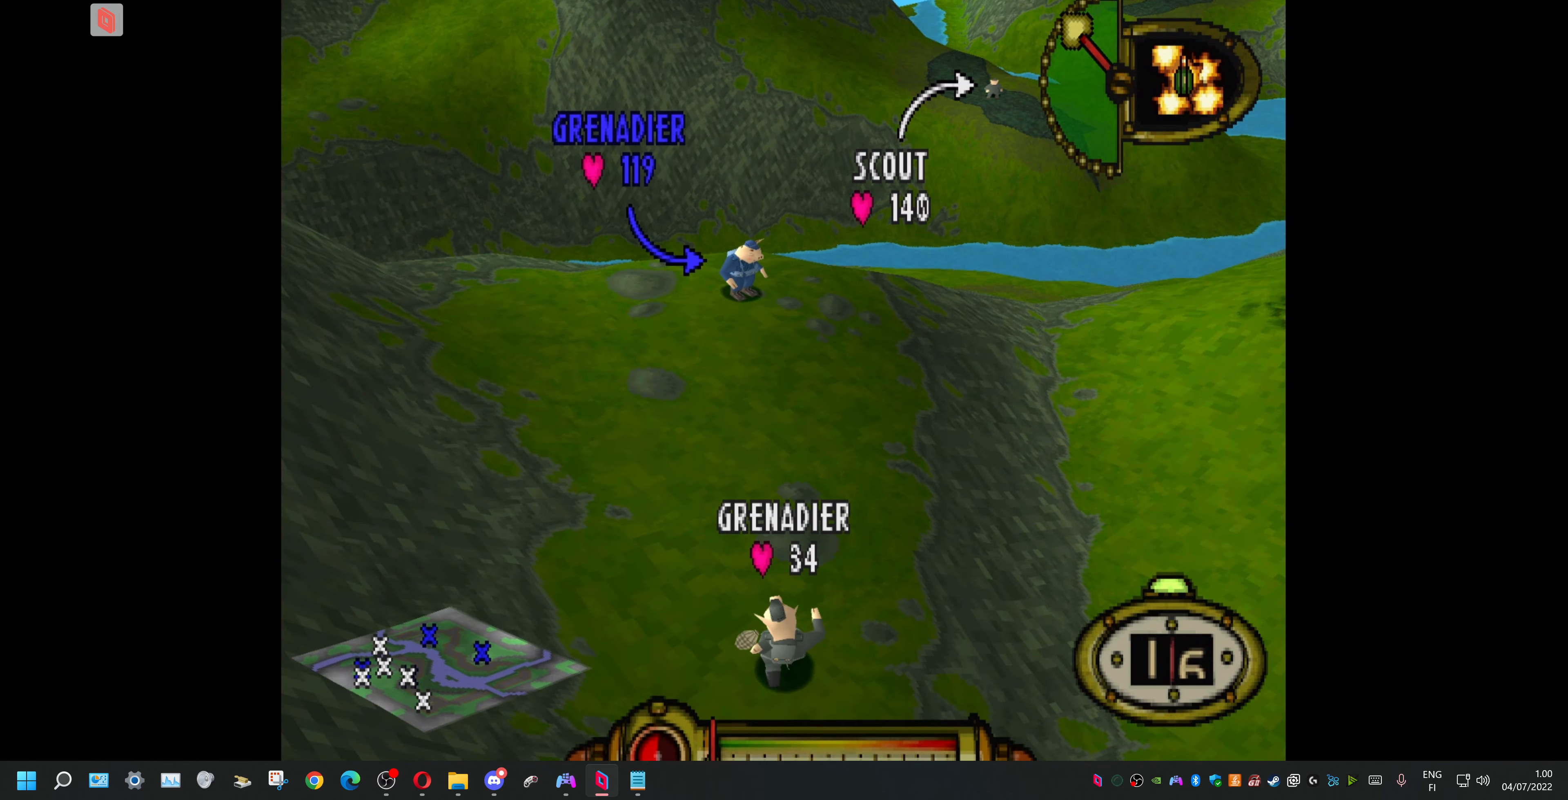
{"buttons": [], "events": []}
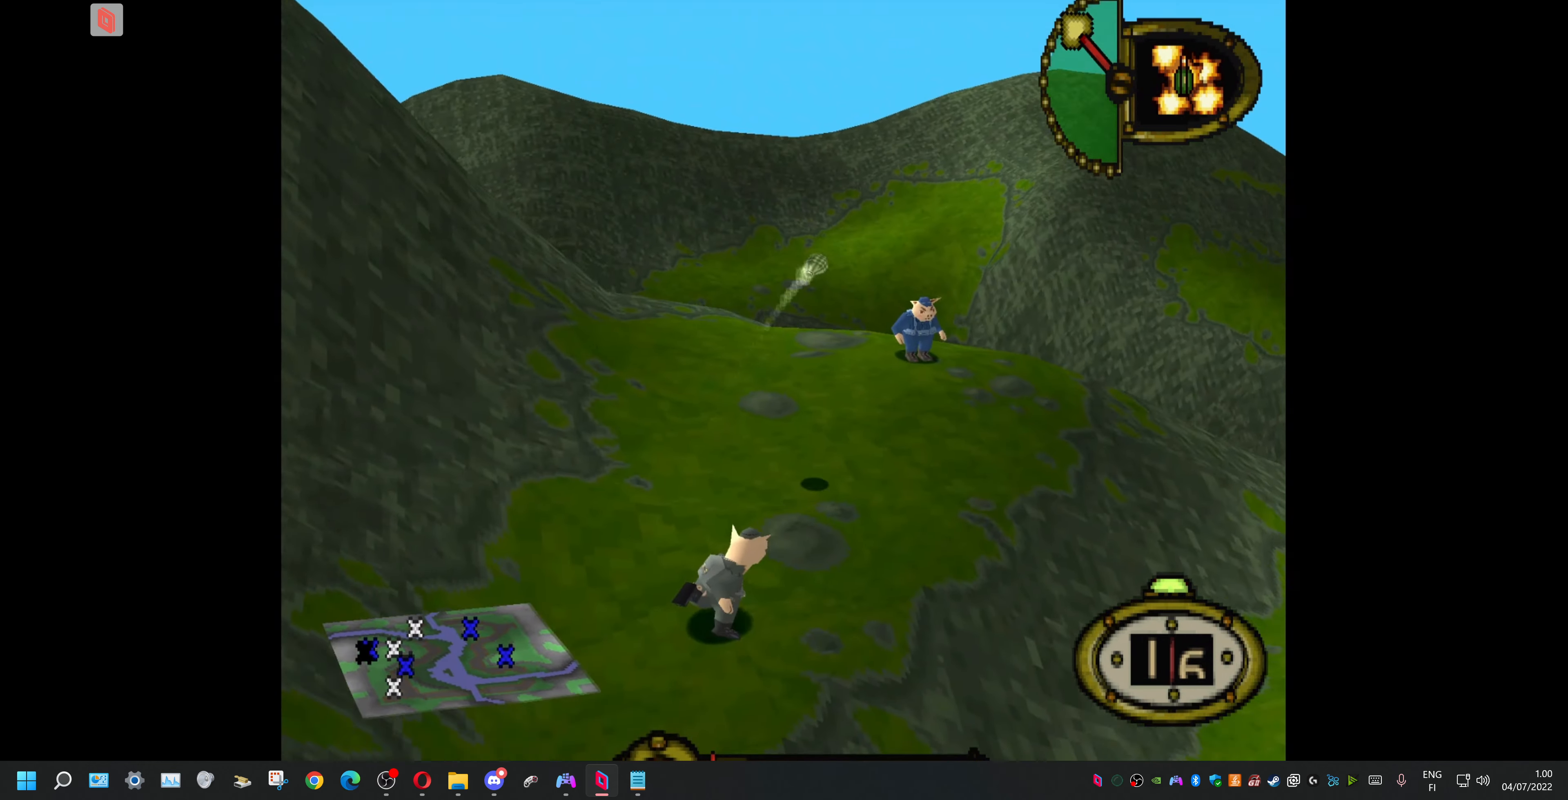
{"buttons": ["CROSS"], "events": [[334, "CROSS", "down"], [467, "CROSS", "up"], [500, "CROSS", "down"]]}
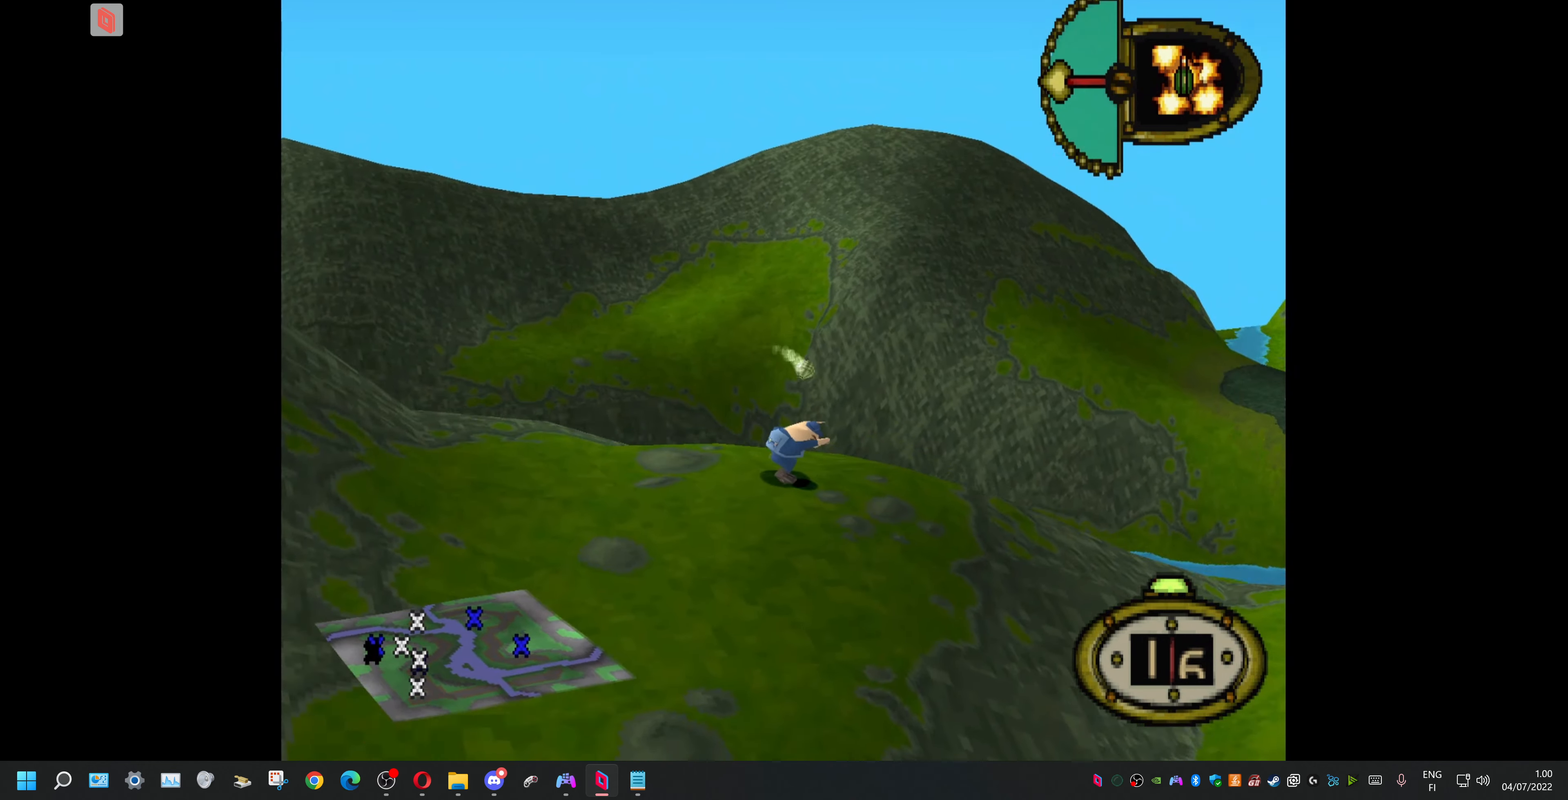
{"buttons": [], "events": [[67, "CROSS", "up"], [134, "CROSS", "down"], [200, "CROSS", "up"], [267, "CROSS", "down"], [334, "CROSS", "up"], [400, "CROSS", "down"], [467, "CROSS", "up"]]}
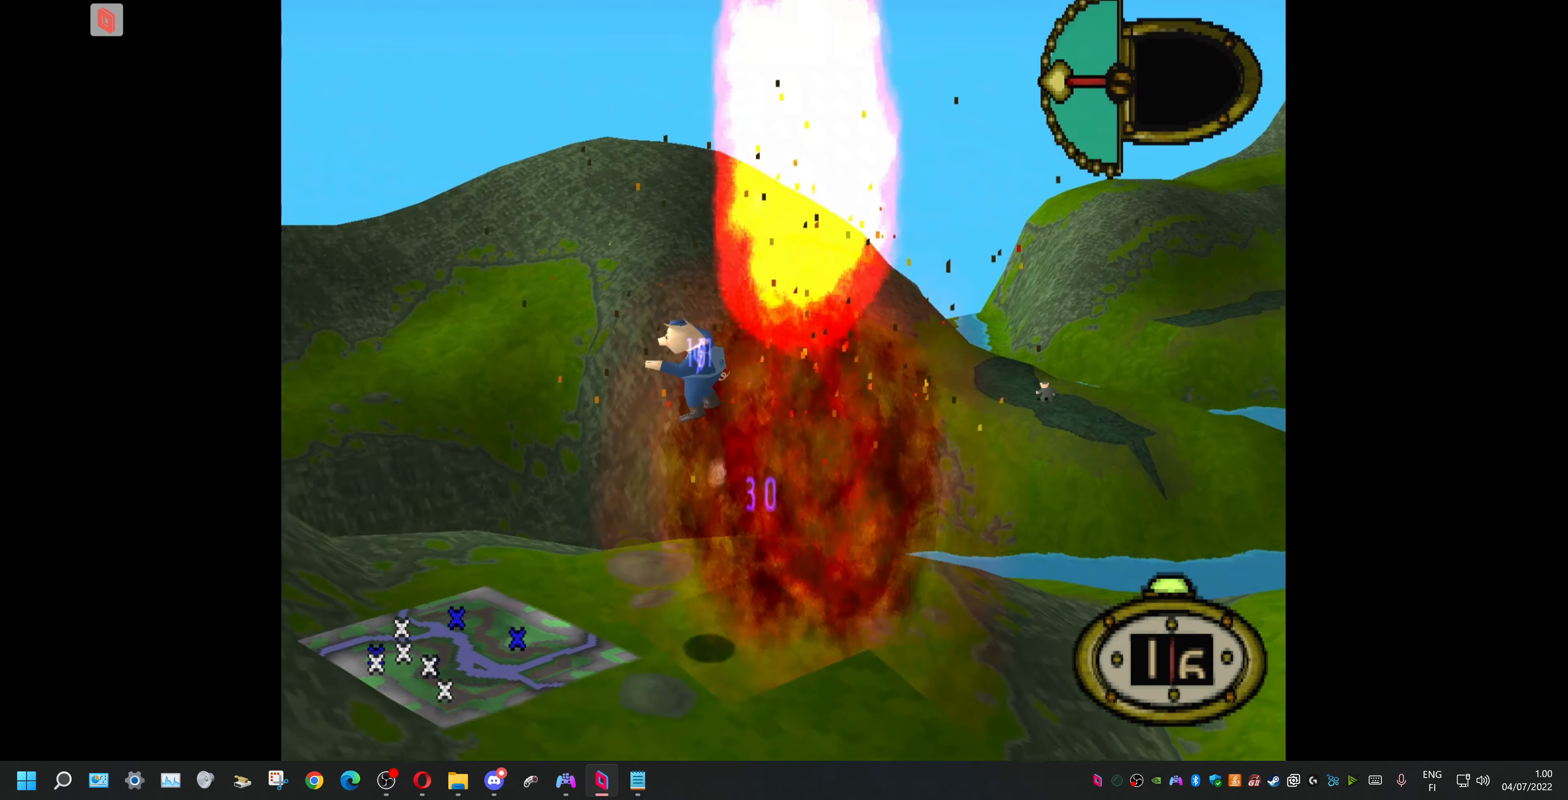
{"buttons": [], "events": [[34, "CROSS", "down"], [134, "CROSS", "up"], [200, "CROSS", "down"], [267, "CROSS", "up"], [334, "CROSS", "down"], [434, "CROSS", "up"]]}